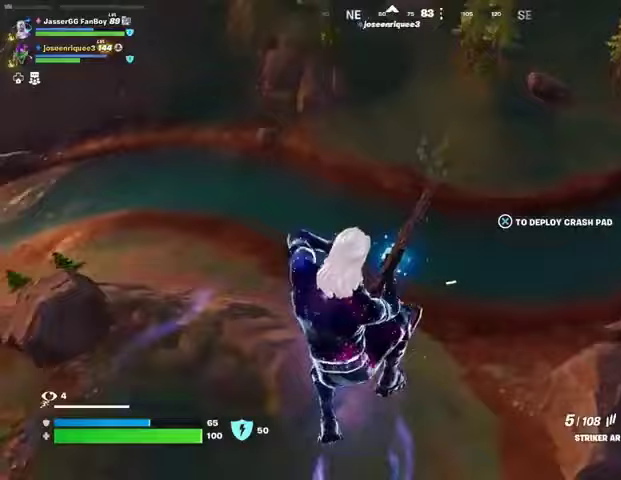
Gameplay with a controller (PlayStation layout); each line is a JSON object with the inputs held at the frame after it. "events" lists button and stick changes between this image and that frame as [ms after this image, input, new state], when the widget could be followed in between.
{"buttons": [], "left_stick": "up-left", "right_stick": "center", "events": [[33, "right_stick", "left"], [267, "left_stick", "up-left"], [433, "right_stick", "center"]]}
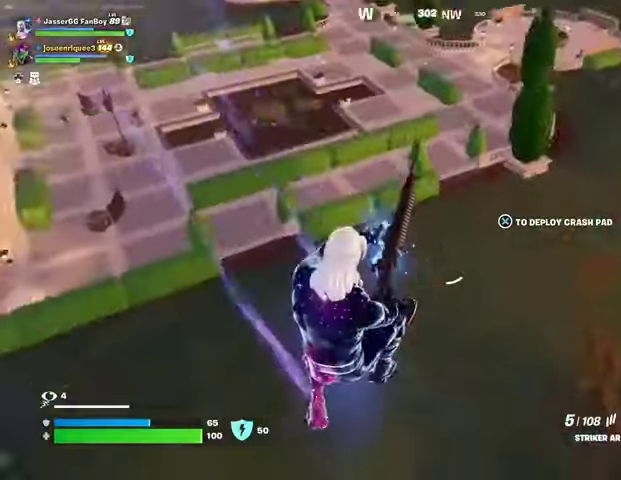
{"buttons": [], "left_stick": "up-left", "right_stick": "center", "events": []}
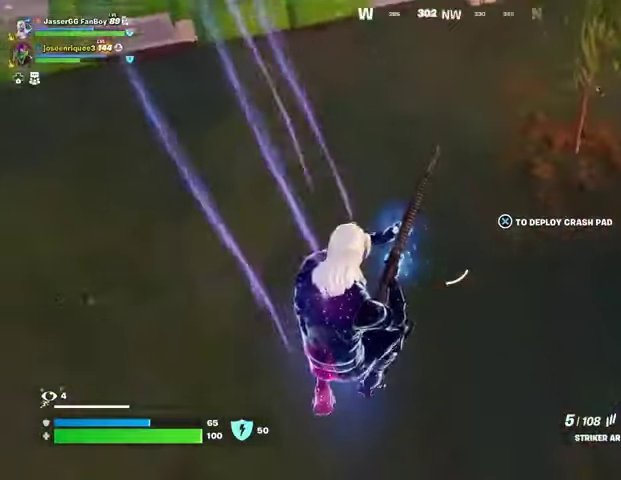
{"buttons": [], "left_stick": "up", "right_stick": "center", "events": [[100, "right_stick", "up-left"], [167, "left_stick", "up"], [333, "right_stick", "center"]]}
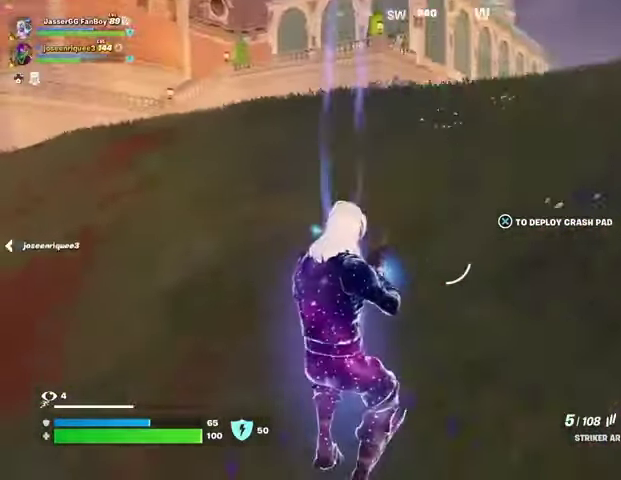
{"buttons": [], "left_stick": "up-right", "right_stick": "left", "events": [[100, "right_stick", "up"], [167, "right_stick", "center"], [267, "L3", "down"], [400, "L3", "up"], [400, "right_stick", "left"], [433, "left_stick", "up-right"]]}
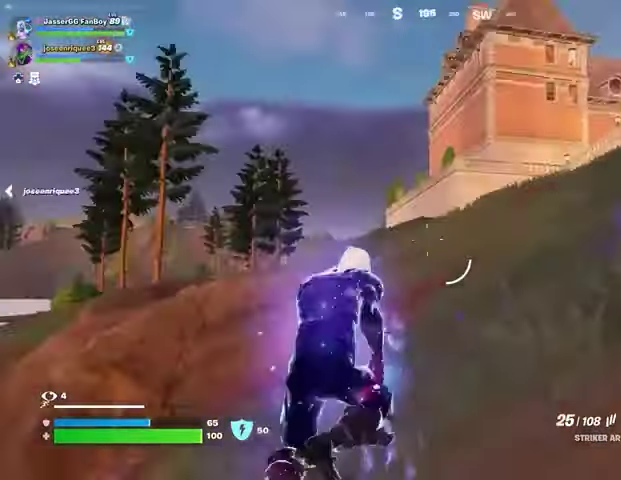
{"buttons": [], "left_stick": "up-right", "right_stick": "center", "events": [[33, "right_stick", "center"], [267, "right_stick", "right"], [333, "L1", "down"], [400, "right_stick", "center"], [433, "L1", "up"]]}
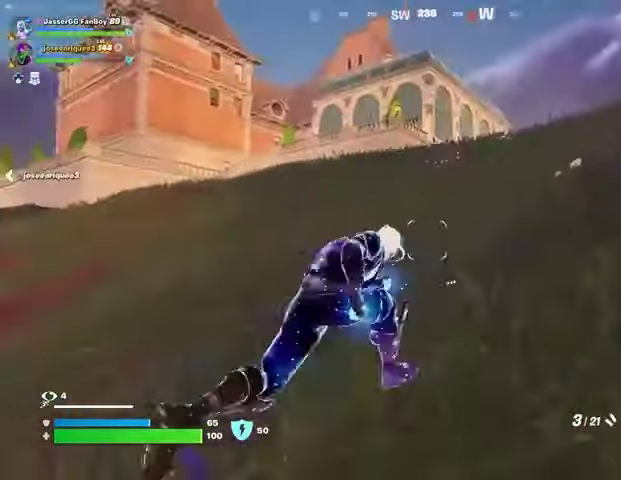
{"buttons": [], "left_stick": "up-right", "right_stick": "center", "events": []}
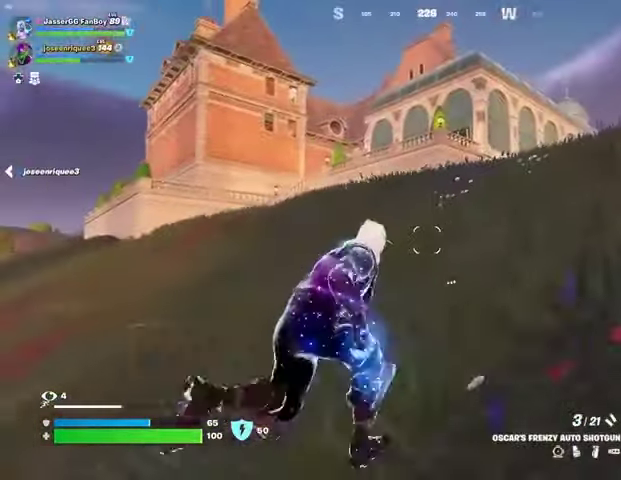
{"buttons": [], "left_stick": "up-right", "right_stick": "center", "events": []}
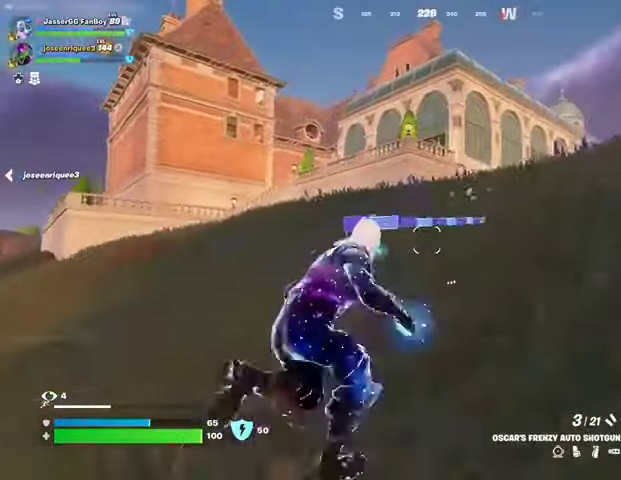
{"buttons": [], "left_stick": "up", "right_stick": "down-right", "events": [[433, "right_stick", "down-right"], [467, "left_stick", "up"]]}
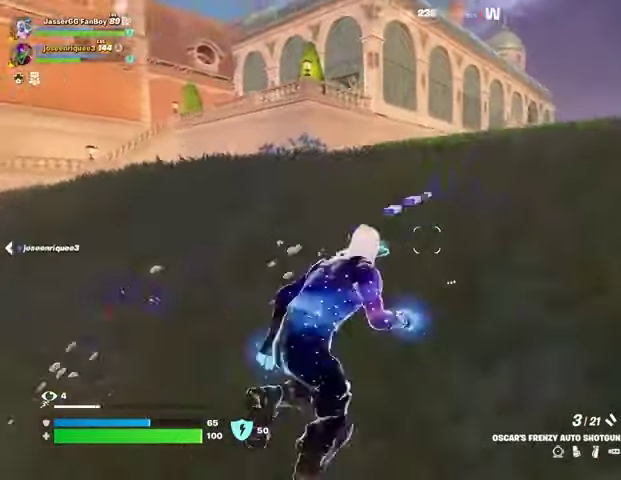
{"buttons": [], "left_stick": "up", "right_stick": "center", "events": [[33, "right_stick", "center"], [233, "right_stick", "right"], [333, "right_stick", "center"]]}
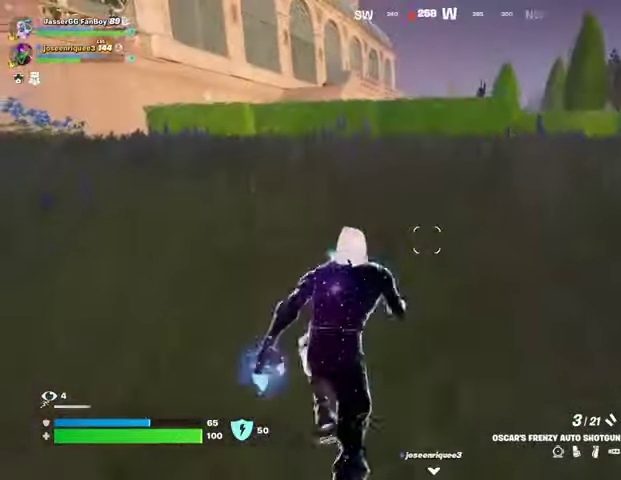
{"buttons": [], "left_stick": "up", "right_stick": "center", "events": []}
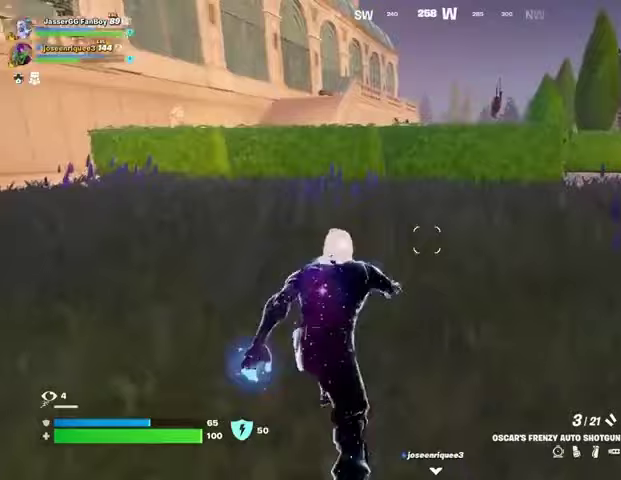
{"buttons": [], "left_stick": "up", "right_stick": "center", "events": []}
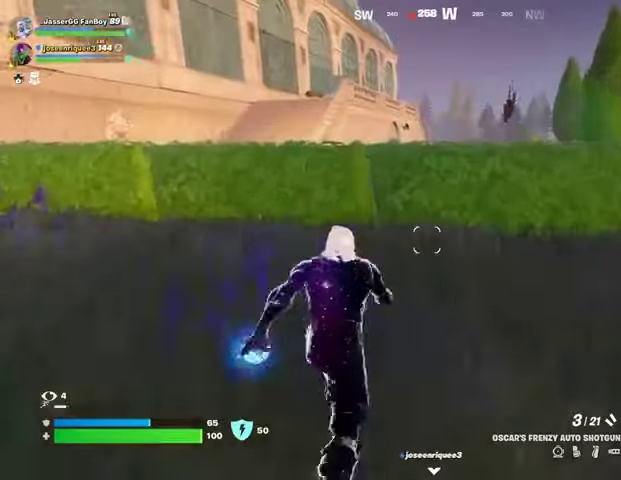
{"buttons": [], "left_stick": "center", "right_stick": "center", "events": [[367, "R1", "down"], [400, "CROSS", "down"], [433, "R1", "up"], [433, "left_stick", "center"], [467, "CROSS", "up"]]}
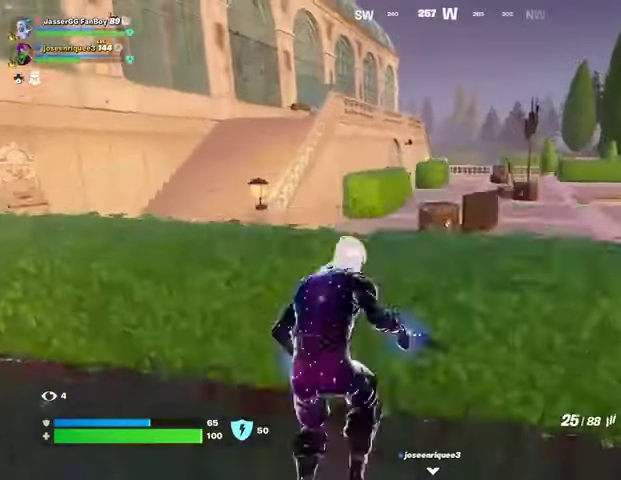
{"buttons": [], "left_stick": "up", "right_stick": "center", "events": [[67, "left_stick", "up"], [100, "right_stick", "up"], [200, "right_stick", "center"]]}
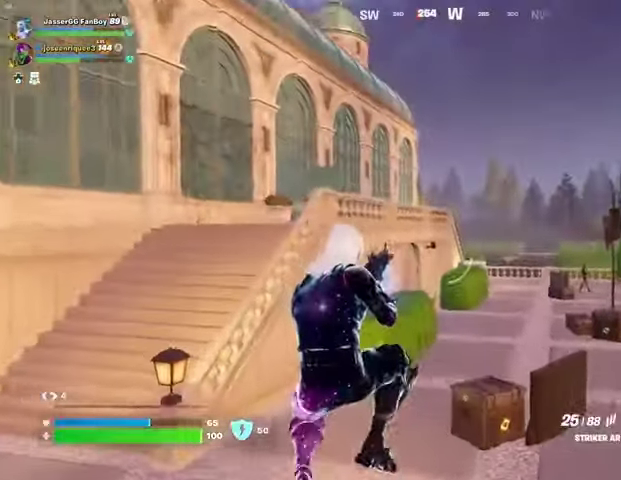
{"buttons": [], "left_stick": "up", "right_stick": "center", "events": [[100, "R2", "down"], [167, "R2", "up"], [233, "R3", "down"], [333, "R3", "up"]]}
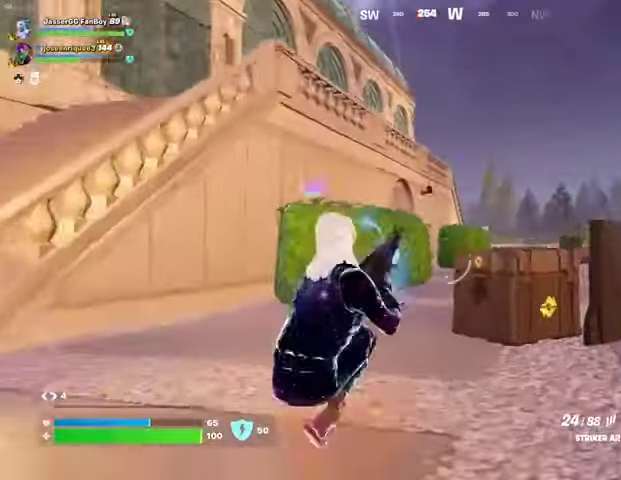
{"buttons": [], "left_stick": "up", "right_stick": "center", "events": [[167, "CROSS", "down"], [233, "CROSS", "up"]]}
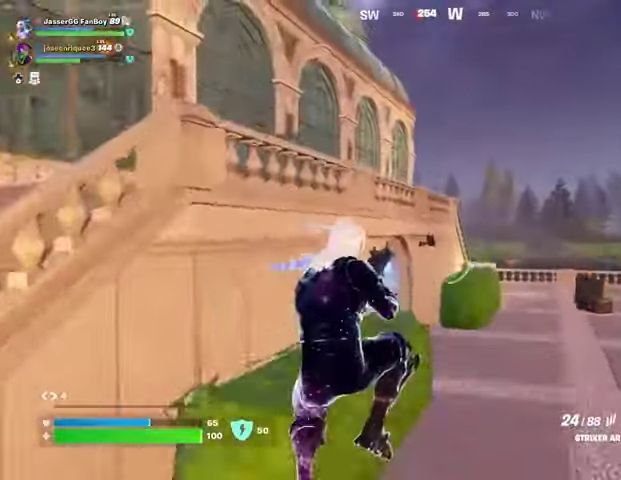
{"buttons": [], "left_stick": "up", "right_stick": "right", "events": [[300, "R2", "down"], [367, "R2", "up"], [367, "R3", "down"], [467, "R3", "up"], [467, "right_stick", "right"]]}
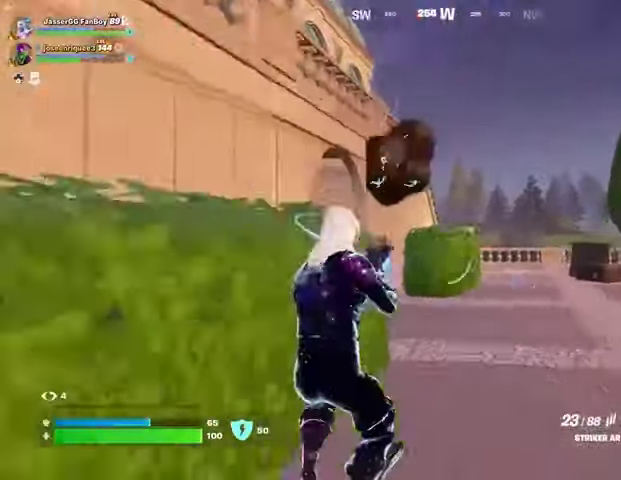
{"buttons": [], "left_stick": "up", "right_stick": "left", "events": [[133, "right_stick", "center"], [400, "right_stick", "left"]]}
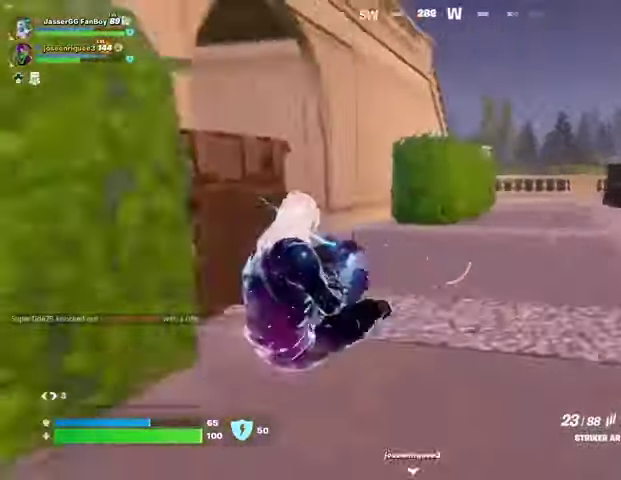
{"buttons": [], "left_stick": "up-right", "right_stick": "center", "events": [[33, "L3", "down"], [100, "L3", "up"], [133, "left_stick", "up-right"], [267, "right_stick", "center"]]}
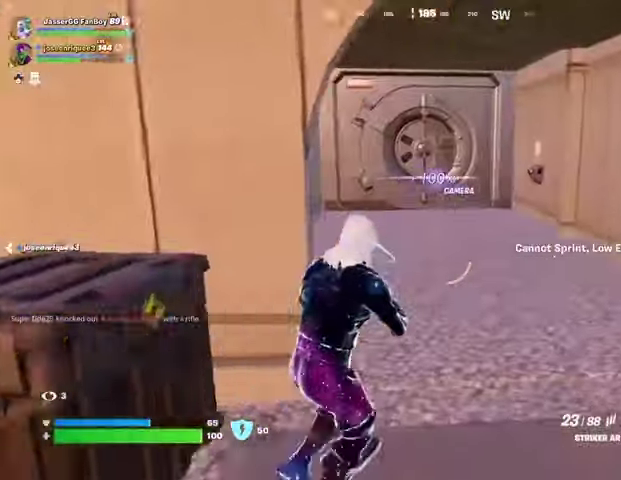
{"buttons": [], "left_stick": "up-left", "right_stick": "center", "events": [[67, "left_stick", "up"], [67, "right_stick", "right"], [167, "left_stick", "up-left"], [367, "right_stick", "center"], [400, "SQUARE", "down"], [467, "SQUARE", "up"]]}
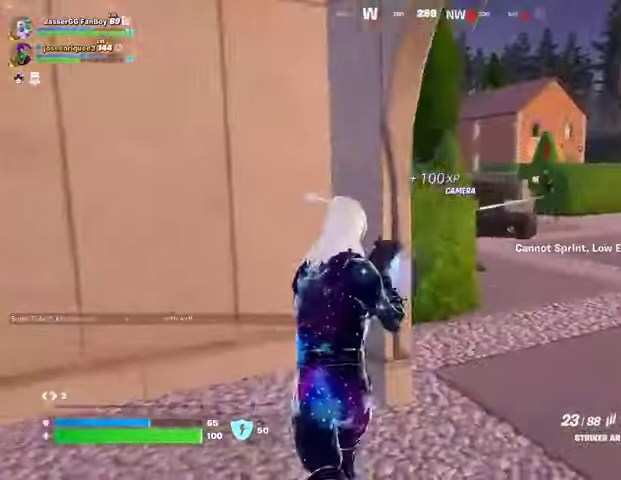
{"buttons": [], "left_stick": "down-left", "right_stick": "center", "events": [[100, "right_stick", "right"], [133, "left_stick", "down-left"], [233, "right_stick", "center"]]}
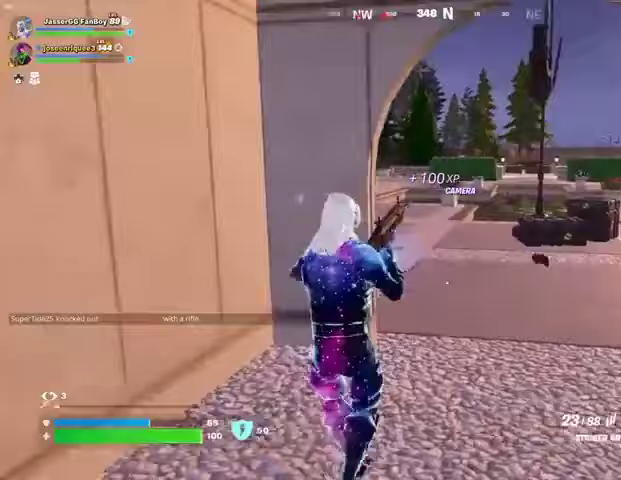
{"buttons": [], "left_stick": "left", "right_stick": "center", "events": [[200, "right_stick", "left"], [267, "left_stick", "left"], [500, "right_stick", "center"]]}
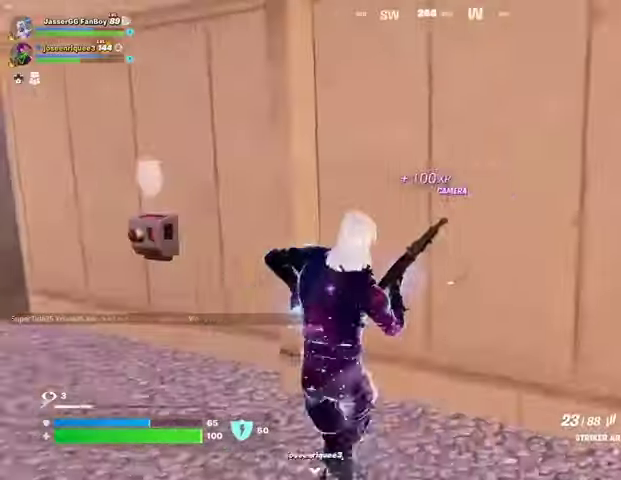
{"buttons": [], "left_stick": "left", "right_stick": "center", "events": []}
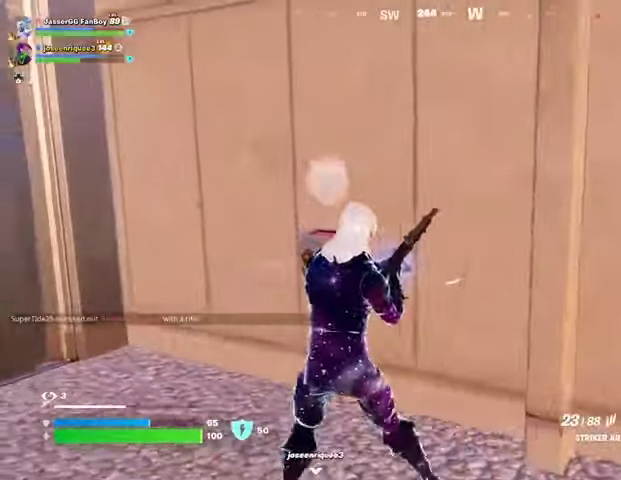
{"buttons": [], "left_stick": "center", "right_stick": "center", "events": [[100, "right_stick", "right"], [200, "left_stick", "center"], [200, "right_stick", "center"]]}
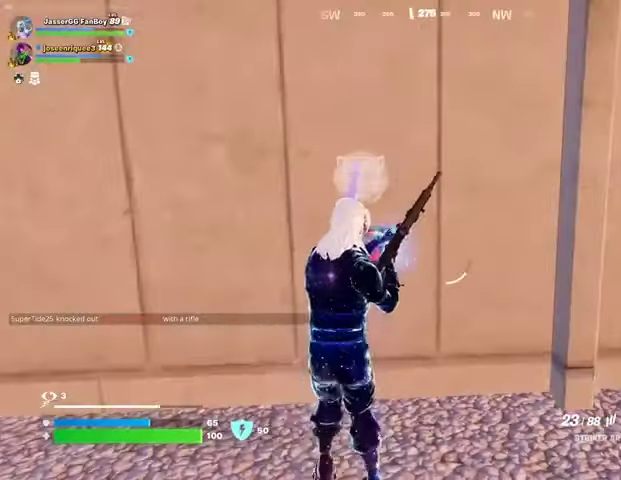
{"buttons": [], "left_stick": "center", "right_stick": "center", "events": [[200, "right_stick", "right"], [467, "right_stick", "center"]]}
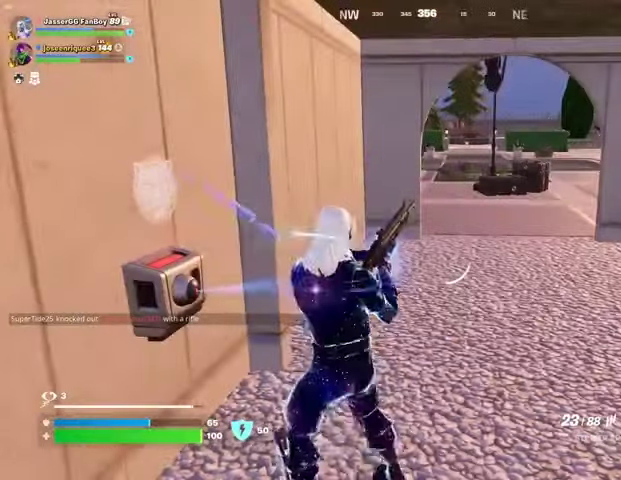
{"buttons": [], "left_stick": "center", "right_stick": "center", "events": []}
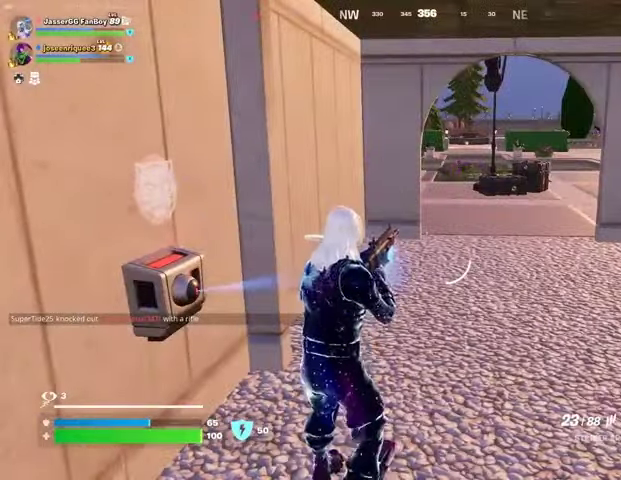
{"buttons": [], "left_stick": "center", "right_stick": "center", "events": []}
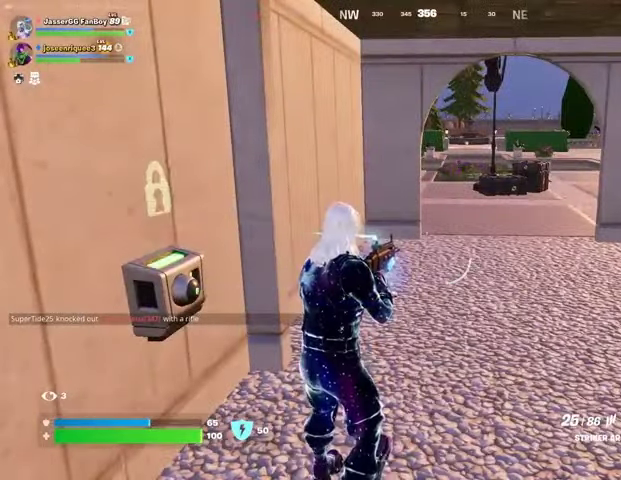
{"buttons": [], "left_stick": "center", "right_stick": "center", "events": [[333, "L1", "down"], [400, "L1", "up"]]}
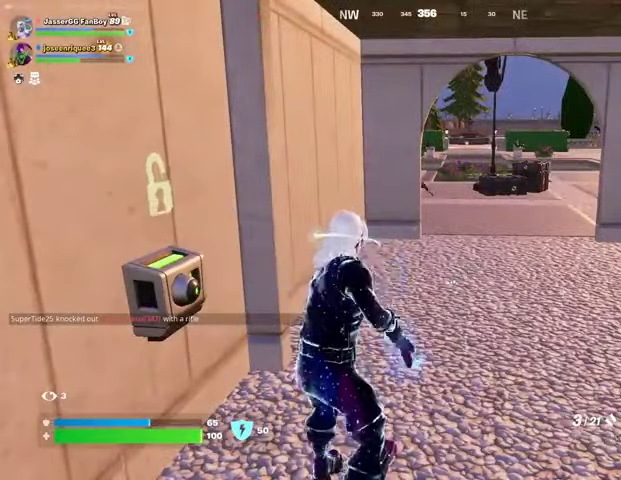
{"buttons": [], "left_stick": "center", "right_stick": "center", "events": [[167, "SQUARE", "down"], [233, "SQUARE", "up"]]}
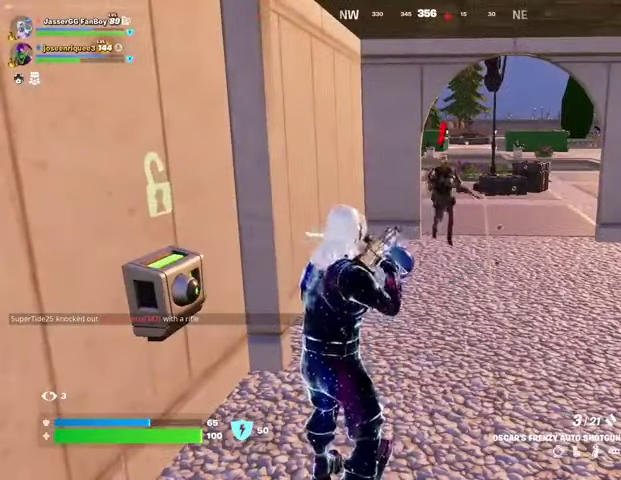
{"buttons": [], "left_stick": "center", "right_stick": "center", "events": [[367, "right_stick", "up"], [400, "R1", "down"], [433, "right_stick", "center"], [500, "R1", "up"]]}
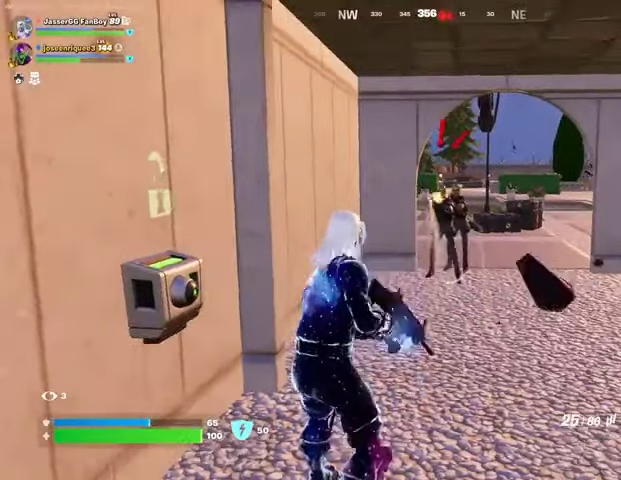
{"buttons": ["L2", "R2"], "left_stick": "center", "right_stick": "up", "events": [[233, "right_stick", "up-right"], [267, "L2", "down"], [267, "R2", "down"], [267, "R3", "down"], [300, "right_stick", "center"], [400, "R3", "up"], [433, "right_stick", "up"]]}